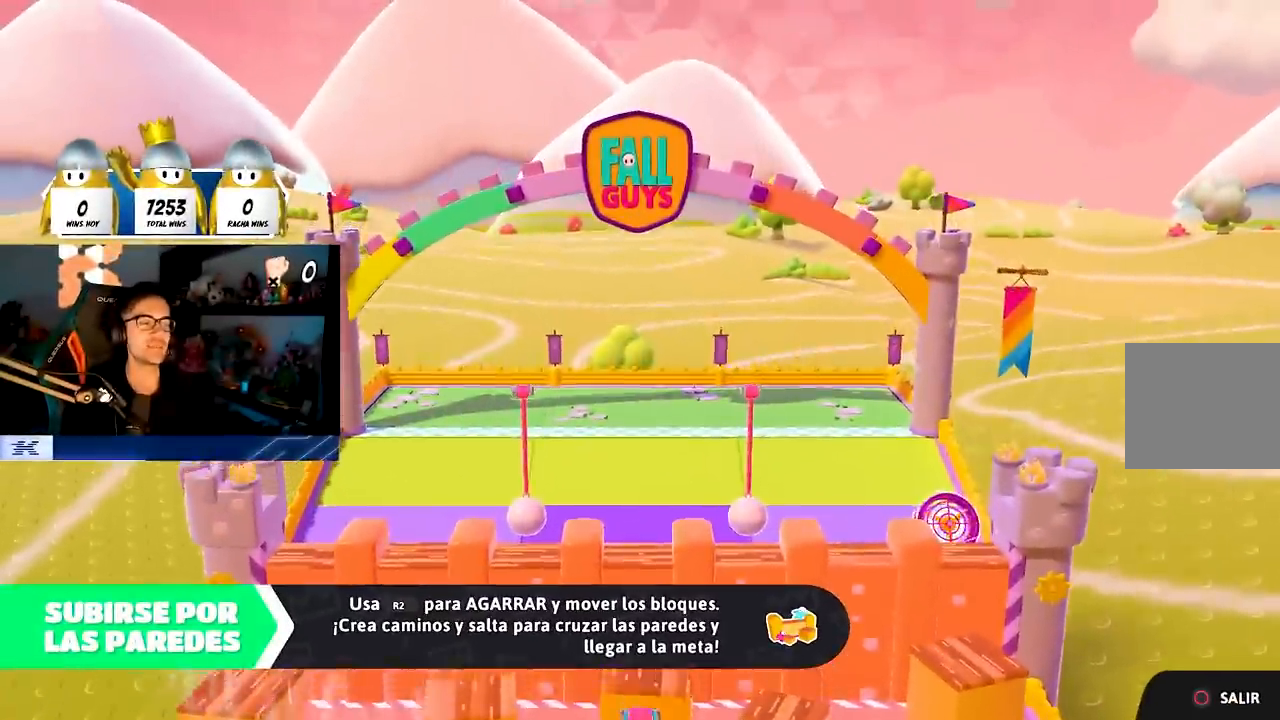
Gameplay with a controller (PlayStation layout); each line is a JSON object with the inputs held at the frame after it. "events" lists button and stick changes between this image and that frame as [ms after this image, input, new state], when the widget could be followed in between.
{"buttons": [], "left_stick": "center", "right_stick": "center", "events": [[100, "right_stick", "down-right"], [217, "right_stick", "center"]]}
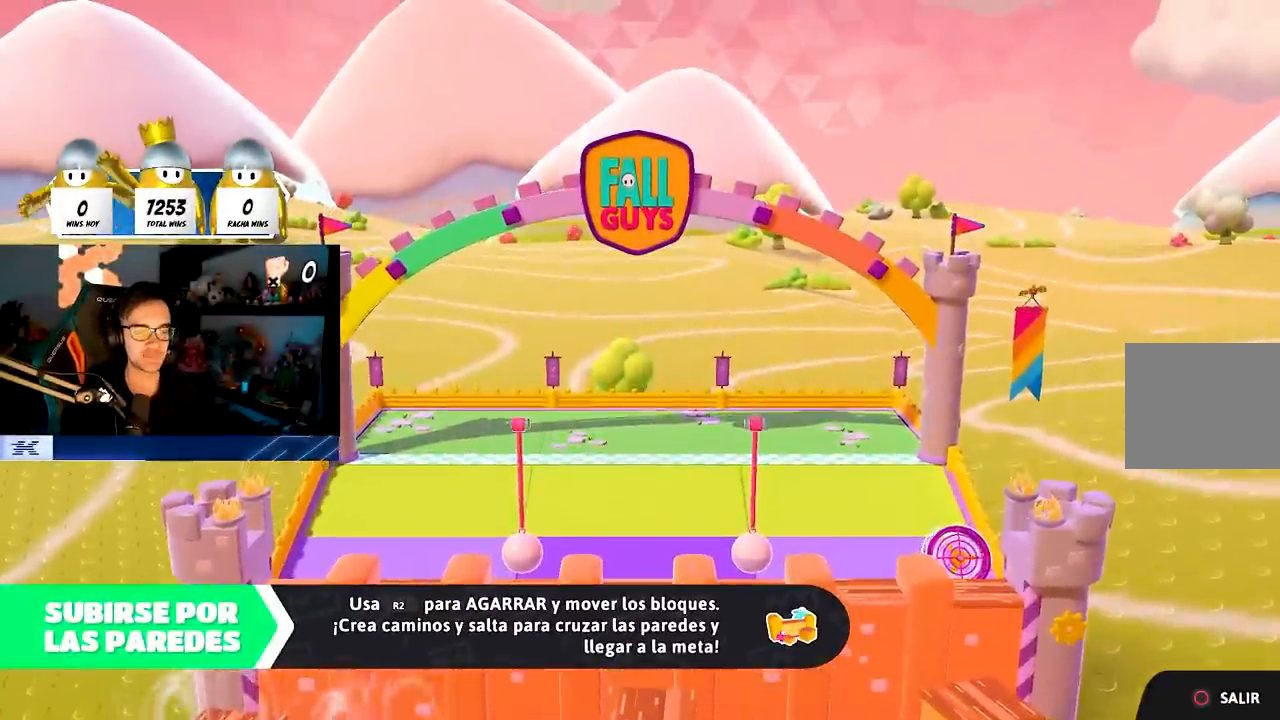
{"buttons": [], "left_stick": "center", "right_stick": "center", "events": []}
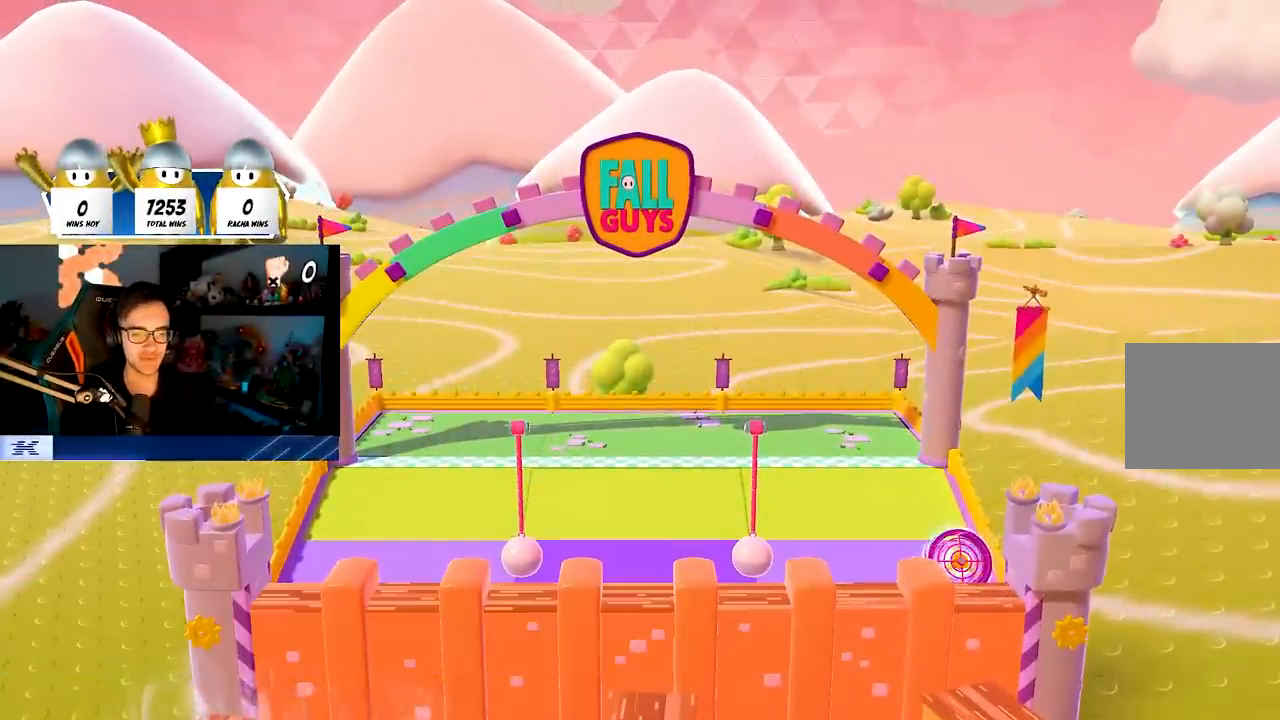
{"buttons": [], "left_stick": "up", "right_stick": "down-right", "events": [[233, "left_stick", "up"], [233, "right_stick", "down-right"]]}
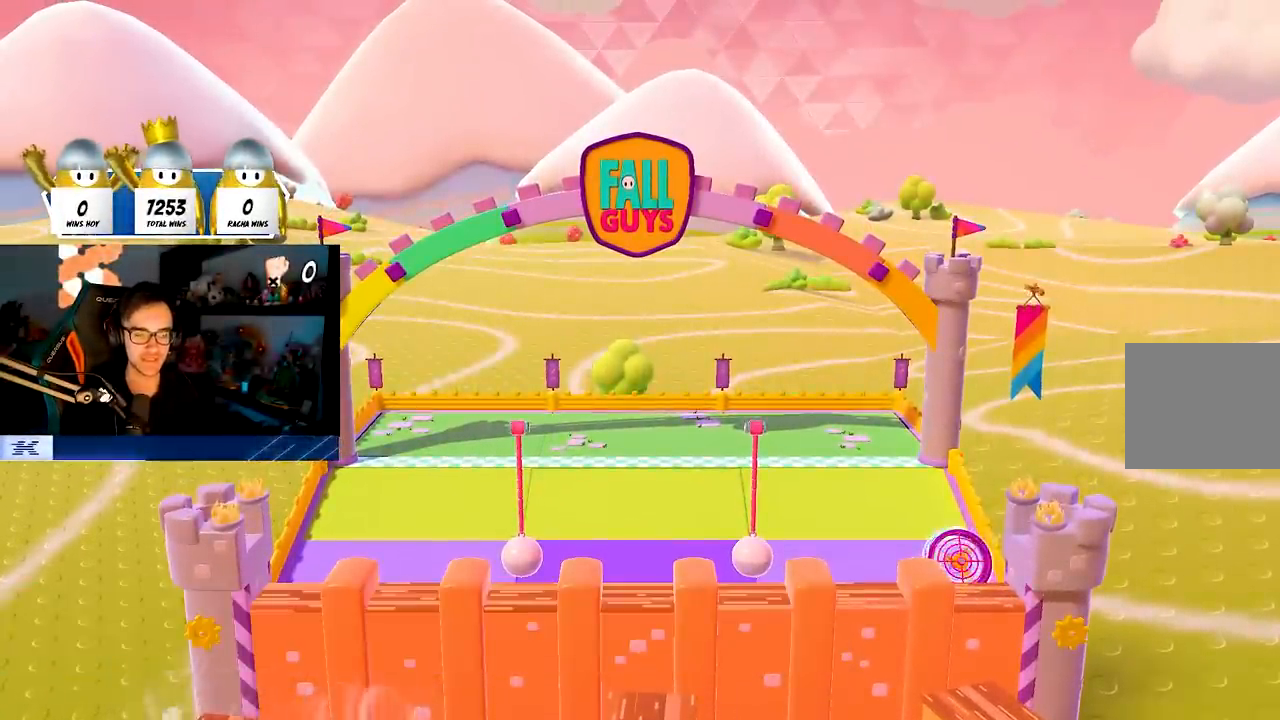
{"buttons": [], "left_stick": "up", "right_stick": "down-right", "events": [[17, "left_stick", "center"], [333, "left_stick", "up"]]}
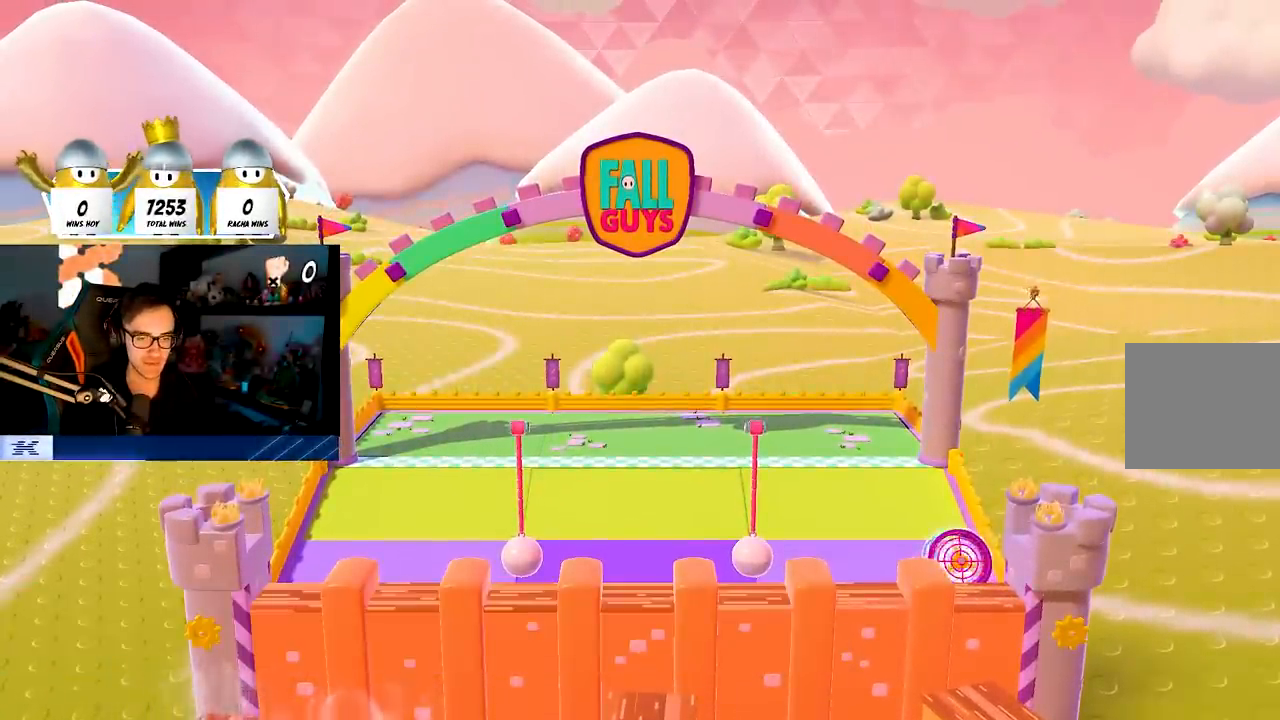
{"buttons": [], "left_stick": "up", "right_stick": "center", "events": [[267, "right_stick", "center"]]}
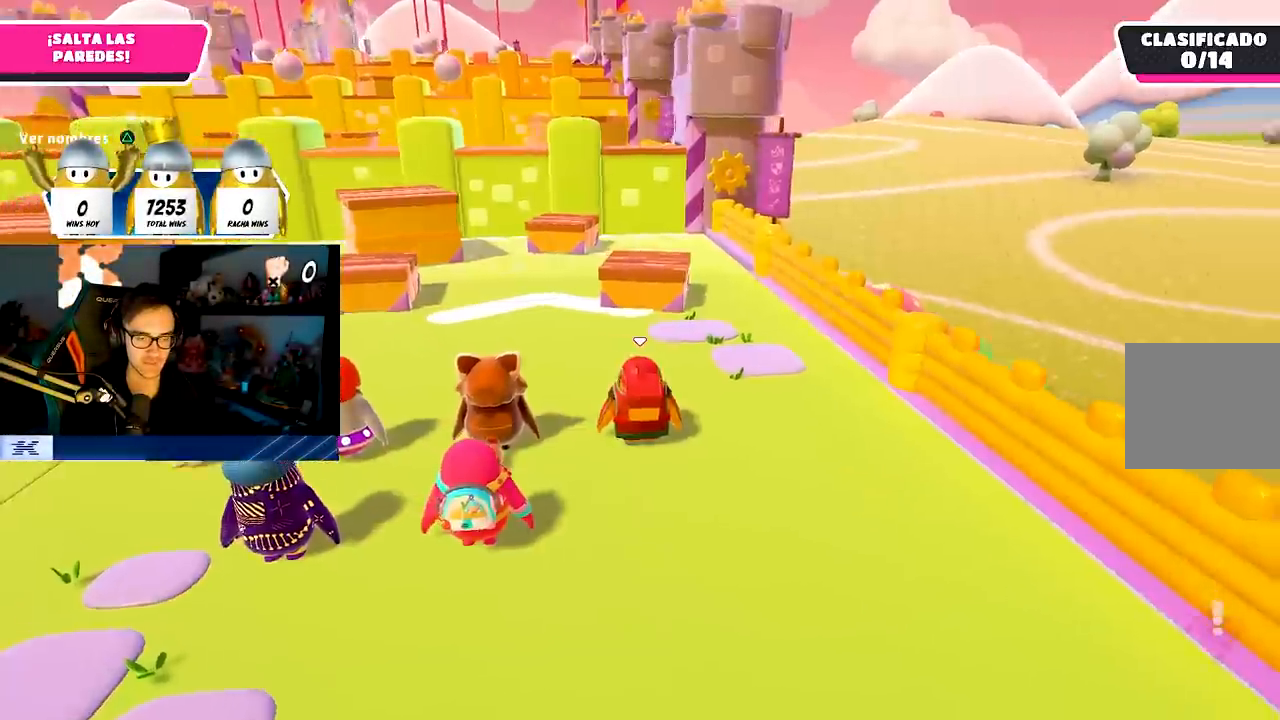
{"buttons": [], "left_stick": "up-right", "right_stick": "left", "events": [[67, "left_stick", "center"], [67, "right_stick", "down-left"], [183, "right_stick", "up-left"], [250, "right_stick", "center"], [400, "left_stick", "up-right"], [400, "right_stick", "left"]]}
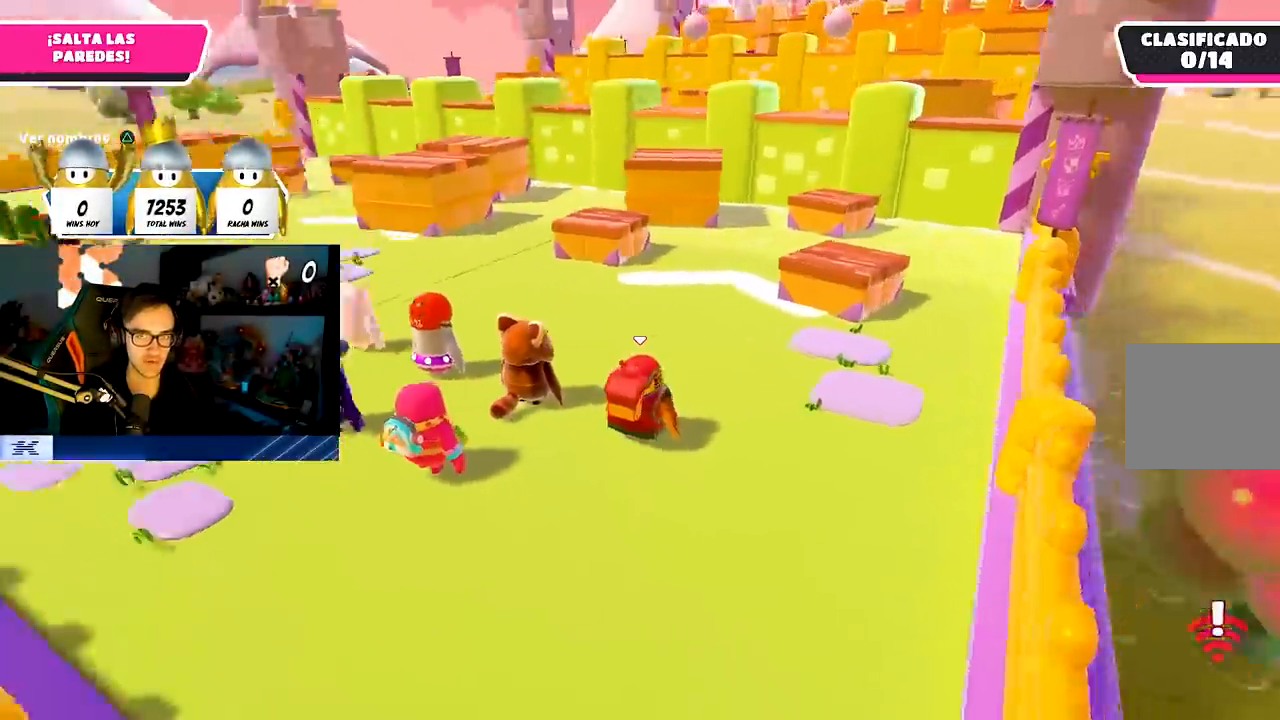
{"buttons": [], "left_stick": "center", "right_stick": "center", "events": [[167, "right_stick", "center"], [233, "left_stick", "center"]]}
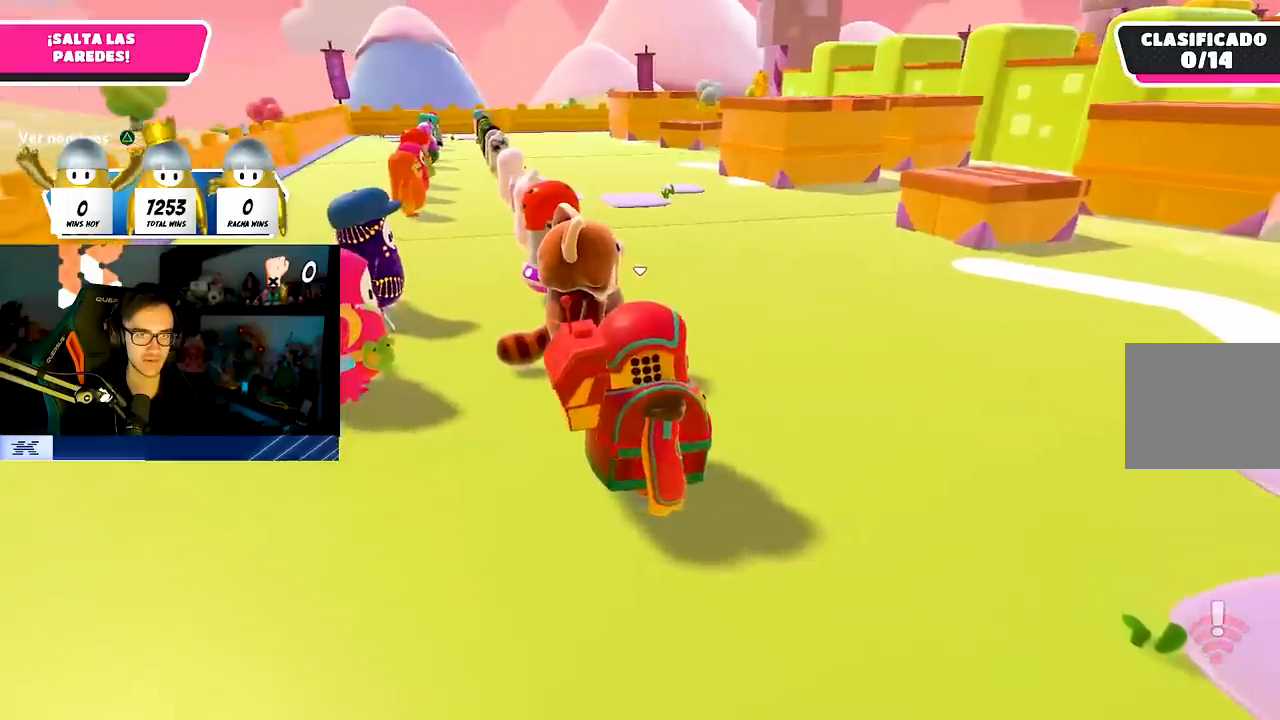
{"buttons": [], "left_stick": "up", "right_stick": "right", "events": [[17, "left_stick", "up-right"], [117, "right_stick", "right"], [333, "right_stick", "center"], [500, "left_stick", "up"], [500, "right_stick", "right"]]}
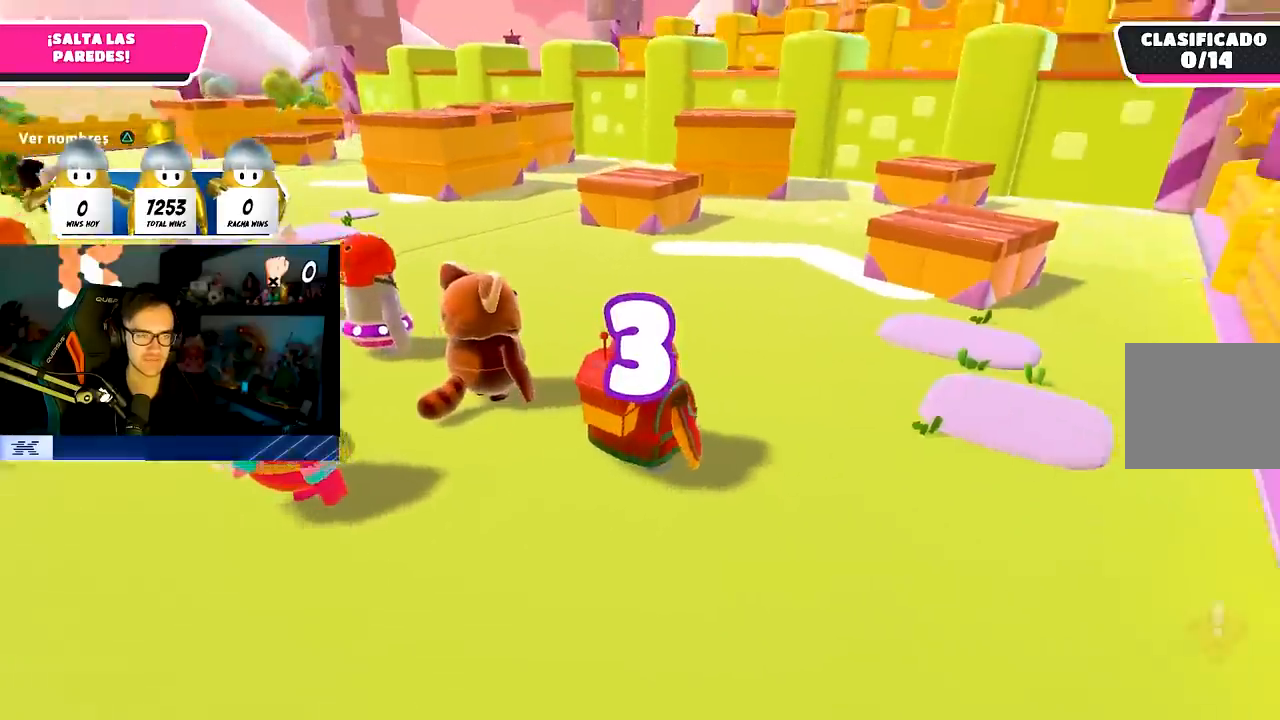
{"buttons": [], "left_stick": "up", "right_stick": "center", "events": [[133, "right_stick", "center"]]}
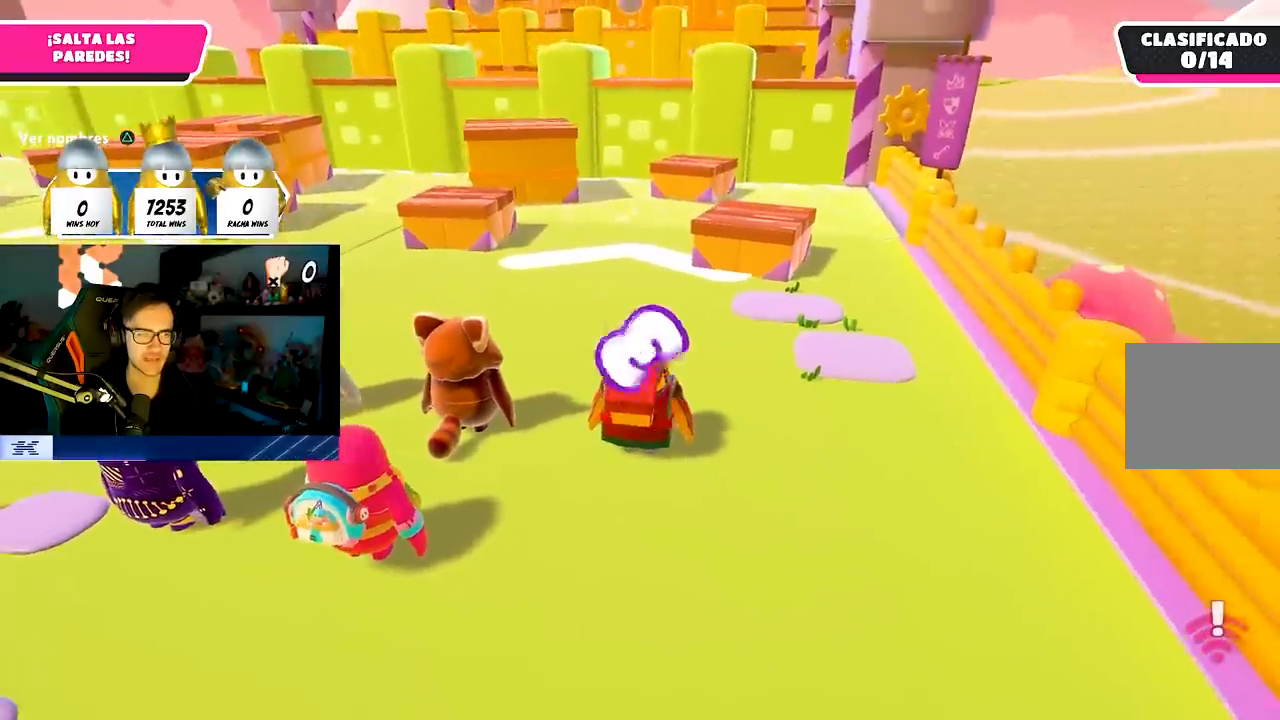
{"buttons": [], "left_stick": "up", "right_stick": "center", "events": []}
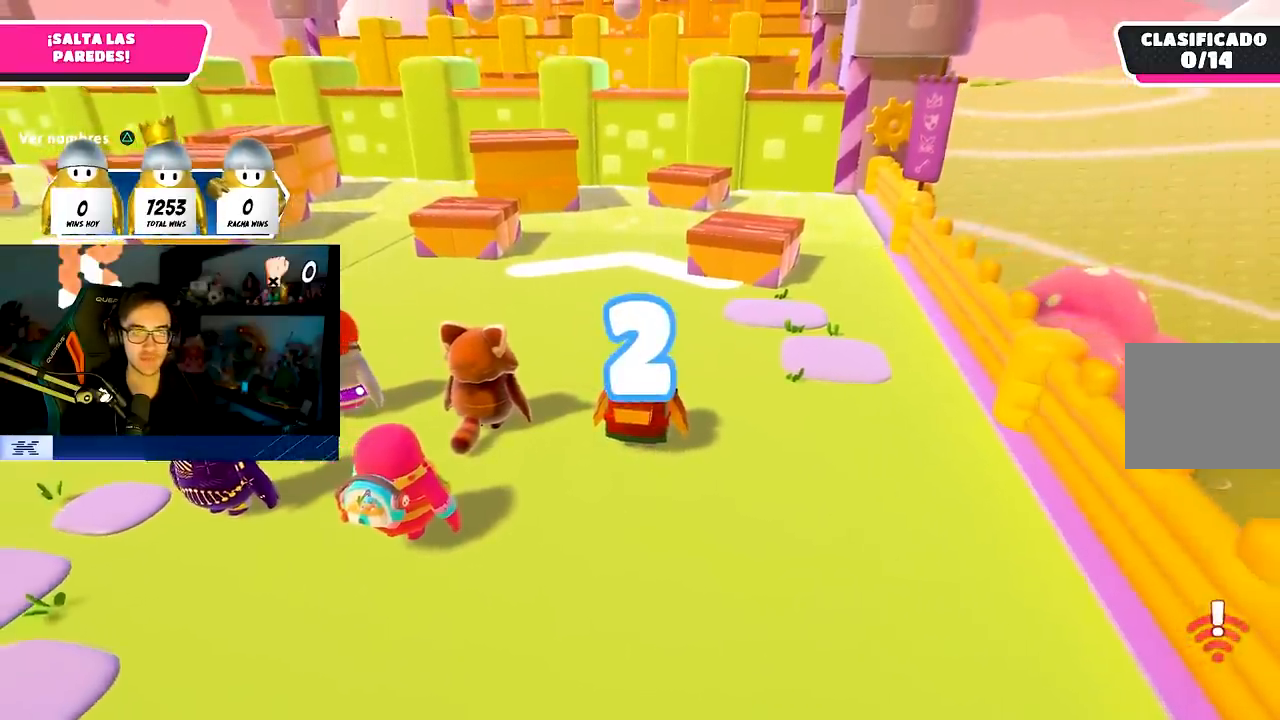
{"buttons": [], "left_stick": "up", "right_stick": "center", "events": []}
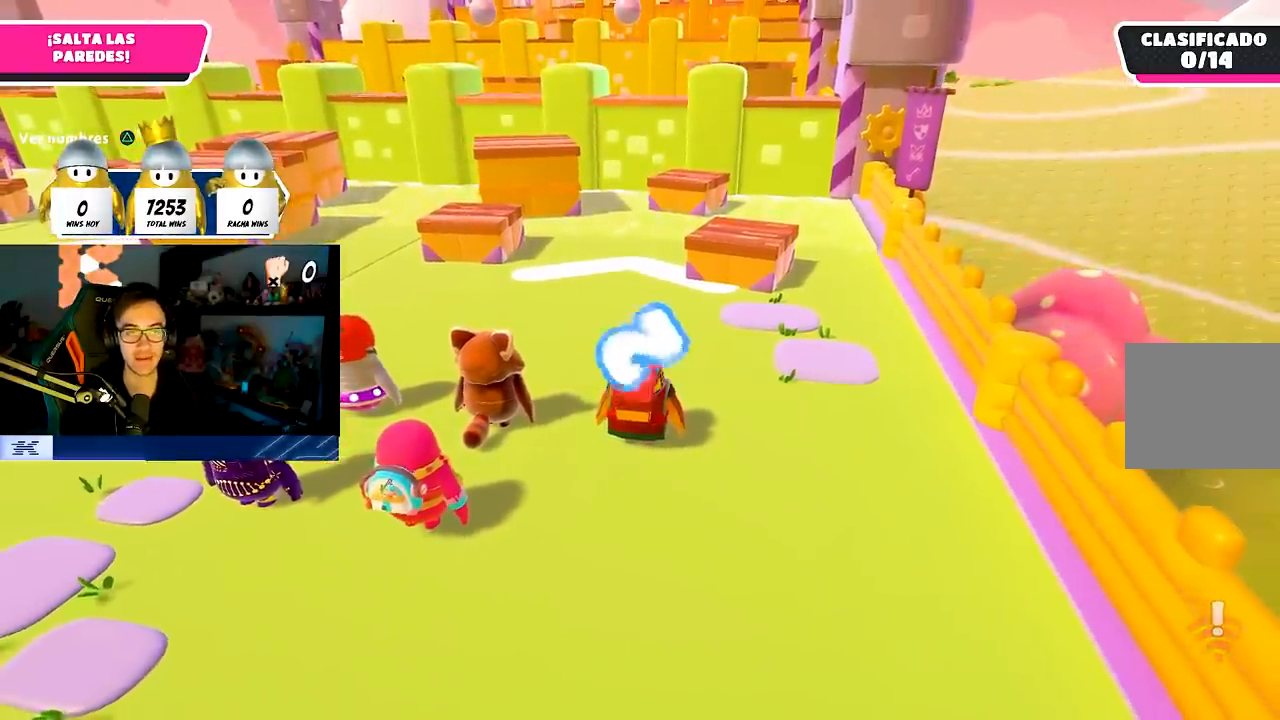
{"buttons": [], "left_stick": "up", "right_stick": "center", "events": []}
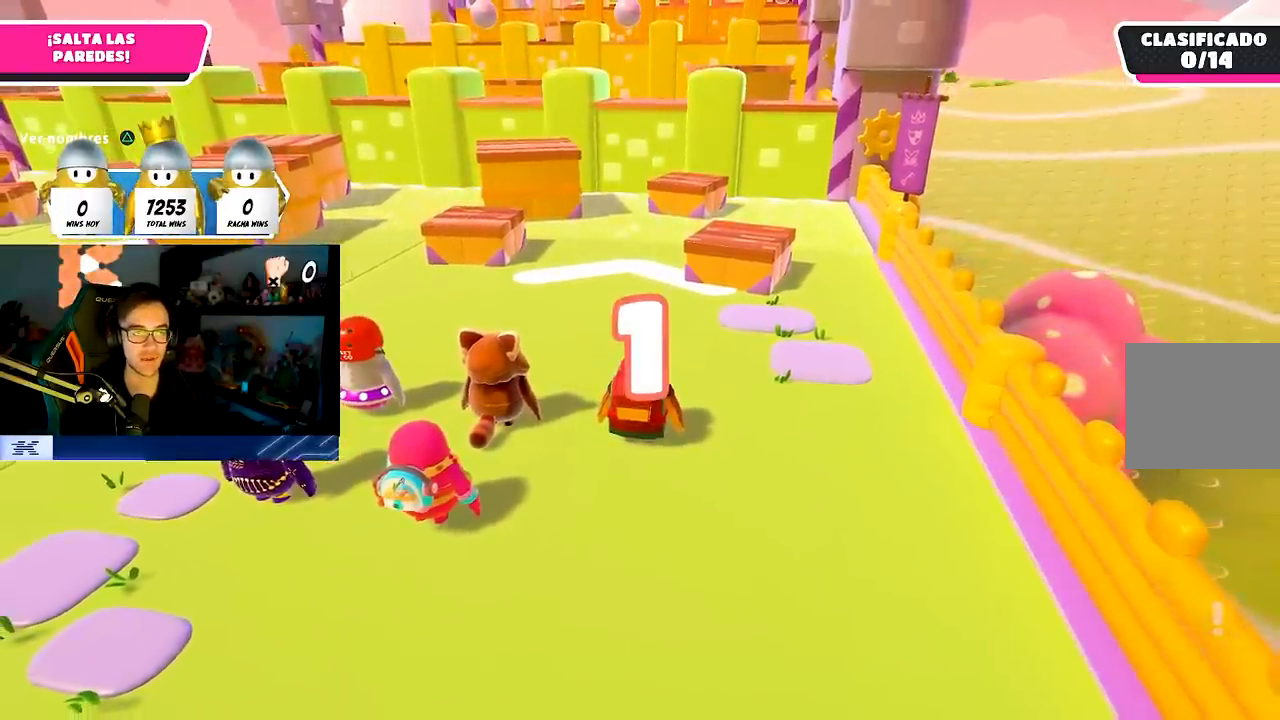
{"buttons": [], "left_stick": "up-left", "right_stick": "center", "events": [[500, "left_stick", "up-left"]]}
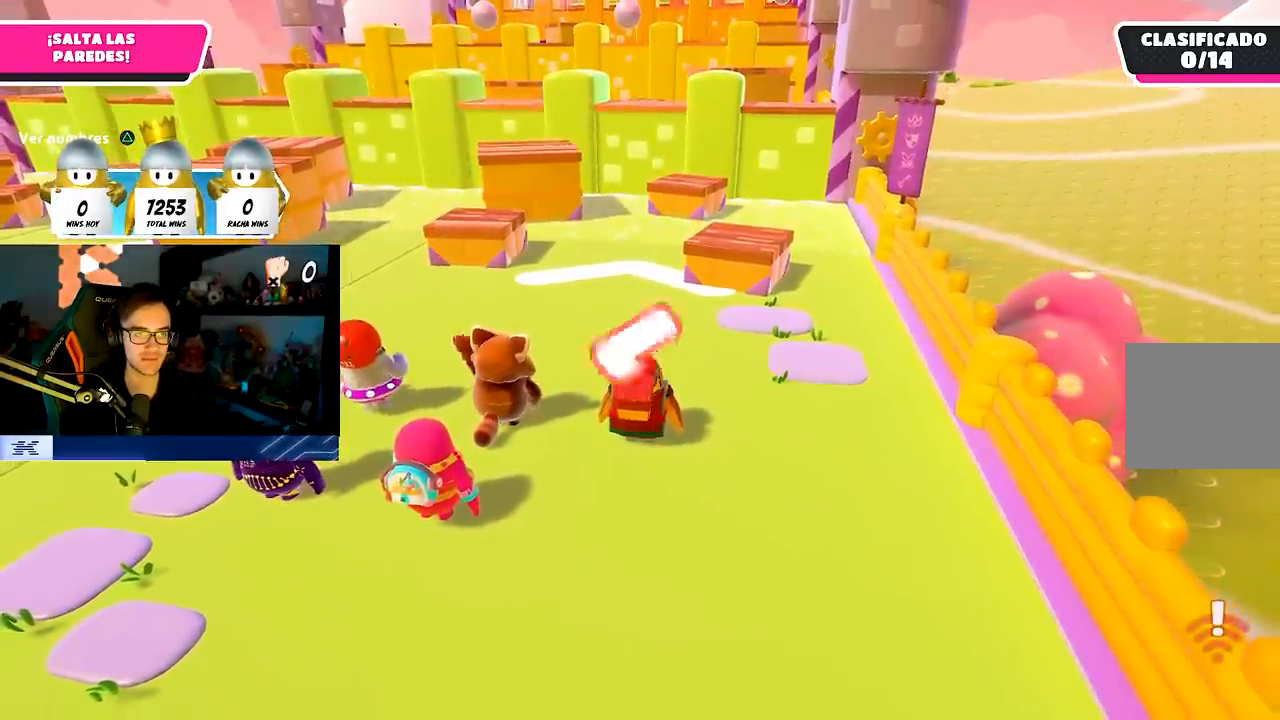
{"buttons": [], "left_stick": "up-left", "right_stick": "center", "events": [[100, "left_stick", "up"], [200, "left_stick", "up-left"]]}
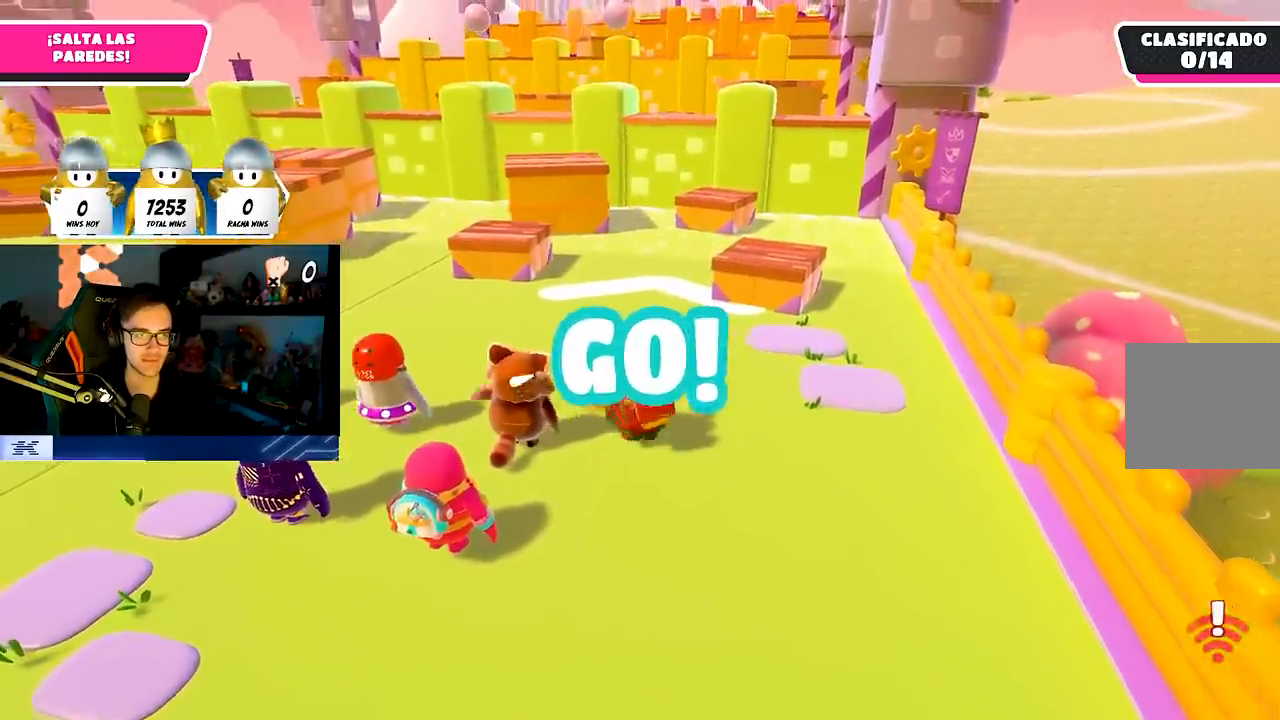
{"buttons": [], "left_stick": "up", "right_stick": "center", "events": [[17, "left_stick", "up"], [367, "right_stick", "down"], [467, "right_stick", "center"]]}
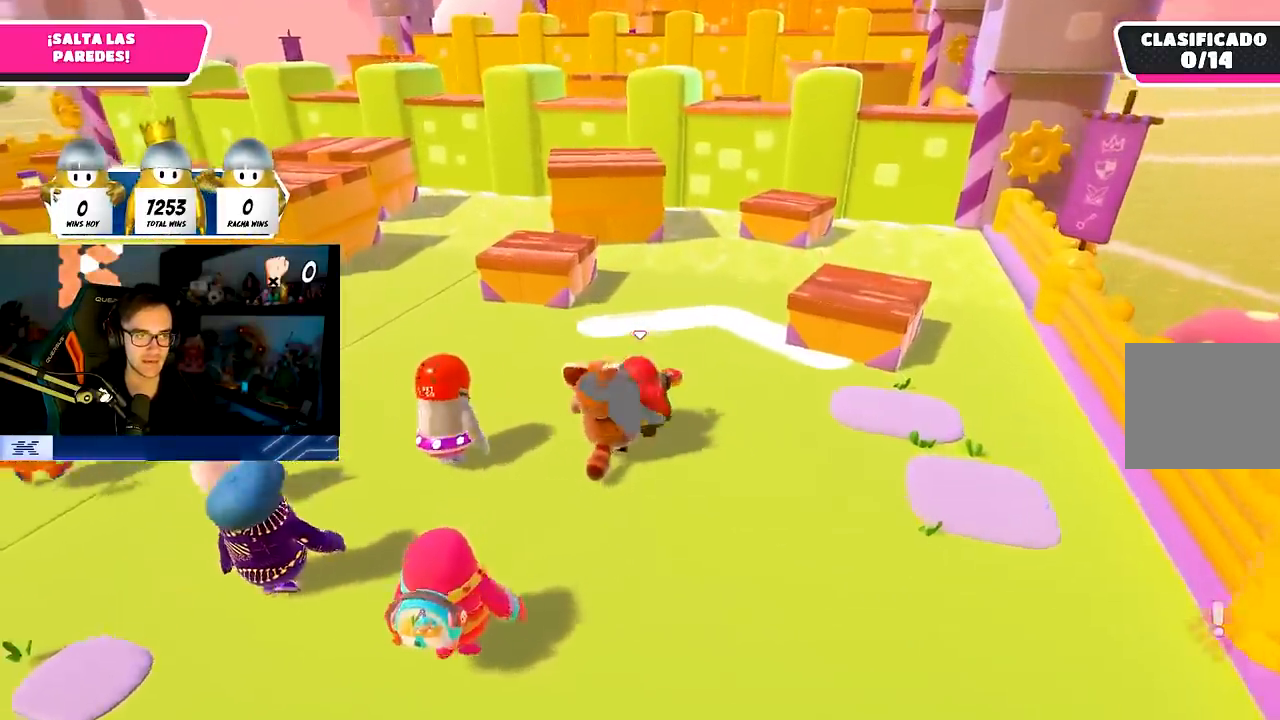
{"buttons": ["CROSS"], "left_stick": "up", "right_stick": "center", "events": [[83, "right_stick", "down"], [183, "right_stick", "center"], [417, "CROSS", "down"]]}
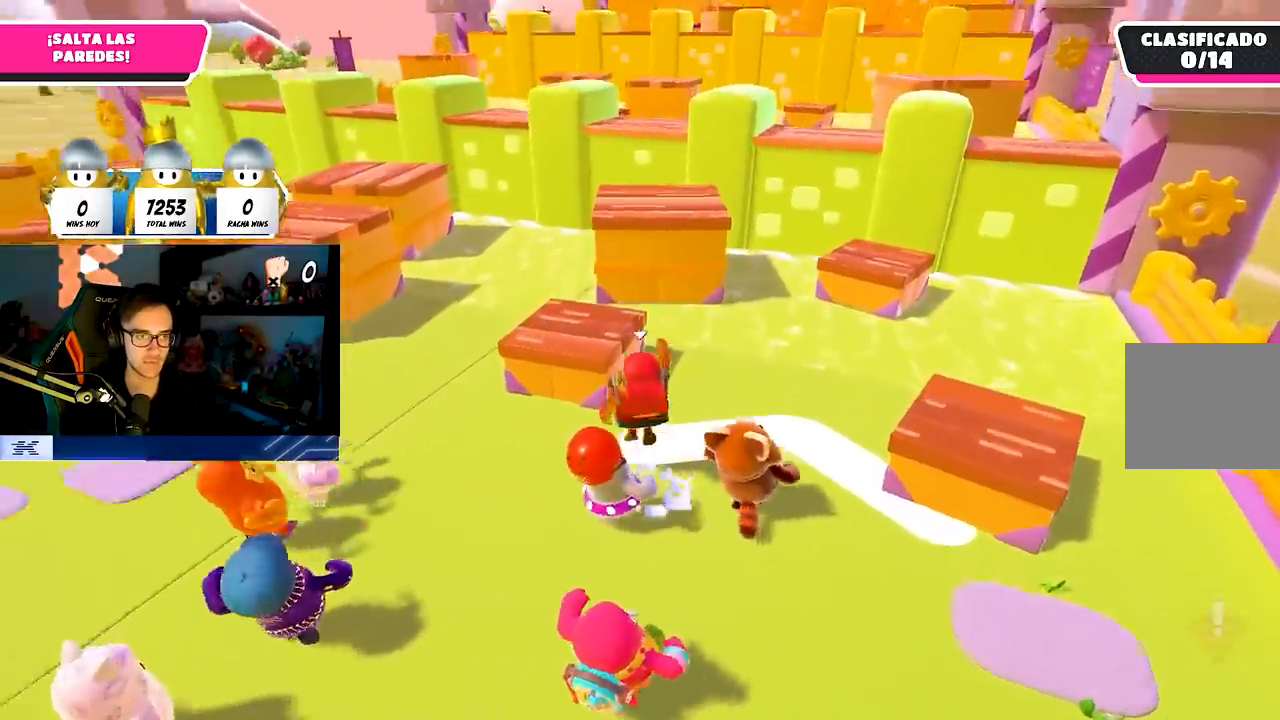
{"buttons": [], "left_stick": "up", "right_stick": "center", "events": [[133, "CROSS", "up"]]}
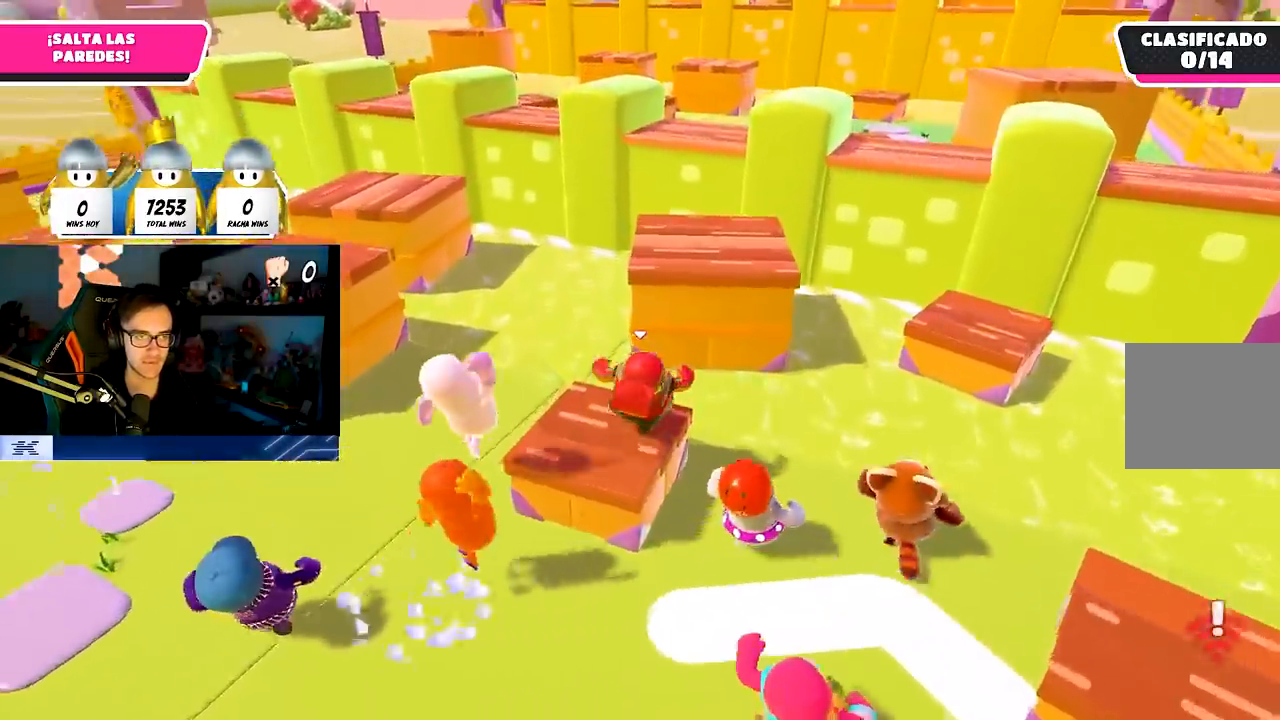
{"buttons": [], "left_stick": "up", "right_stick": "center", "events": [[133, "CROSS", "down"], [467, "CROSS", "up"]]}
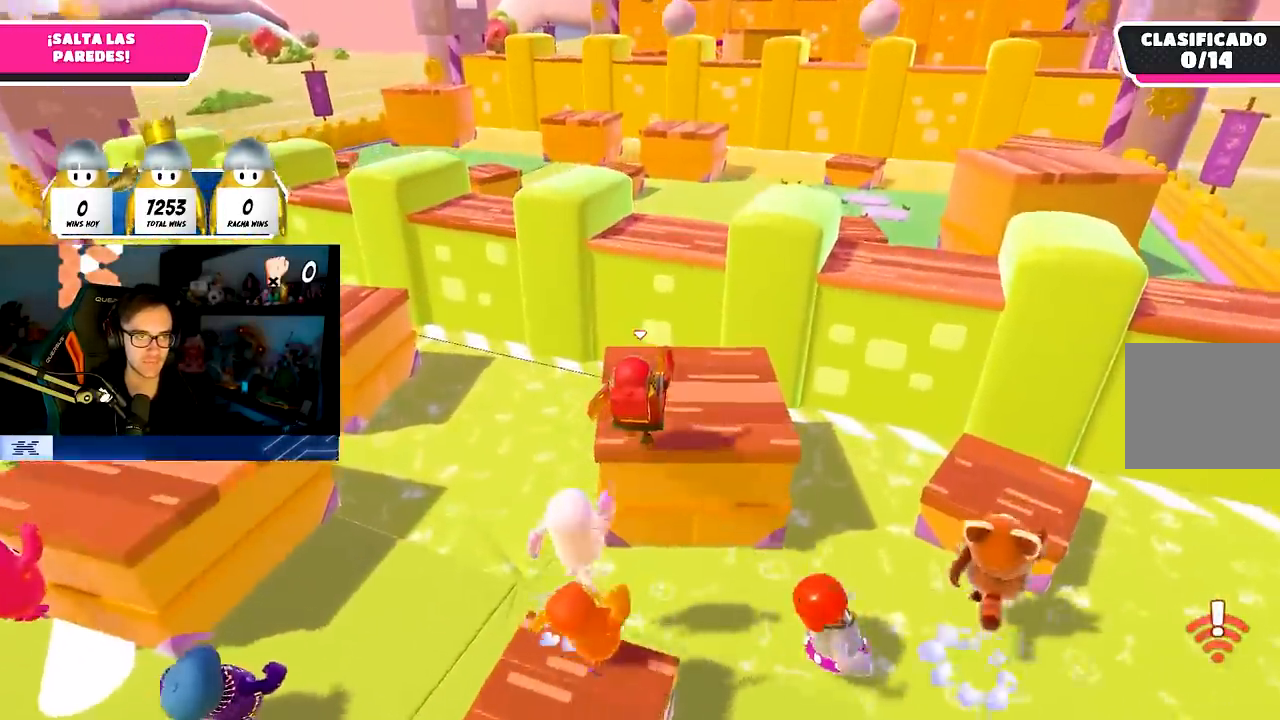
{"buttons": ["CROSS"], "left_stick": "up", "right_stick": "center", "events": [[167, "right_stick", "down"], [217, "right_stick", "center"], [433, "CROSS", "down"]]}
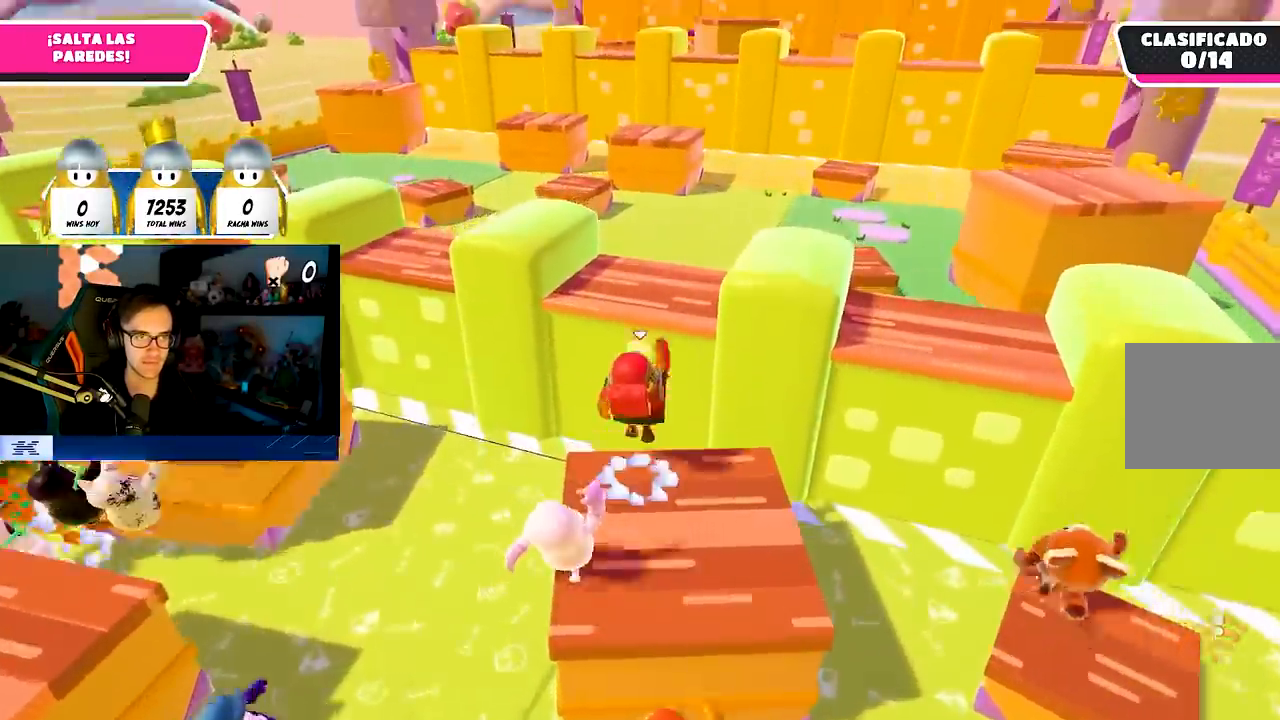
{"buttons": [], "left_stick": "up-left", "right_stick": "center", "events": [[250, "CROSS", "up"], [367, "left_stick", "up-left"]]}
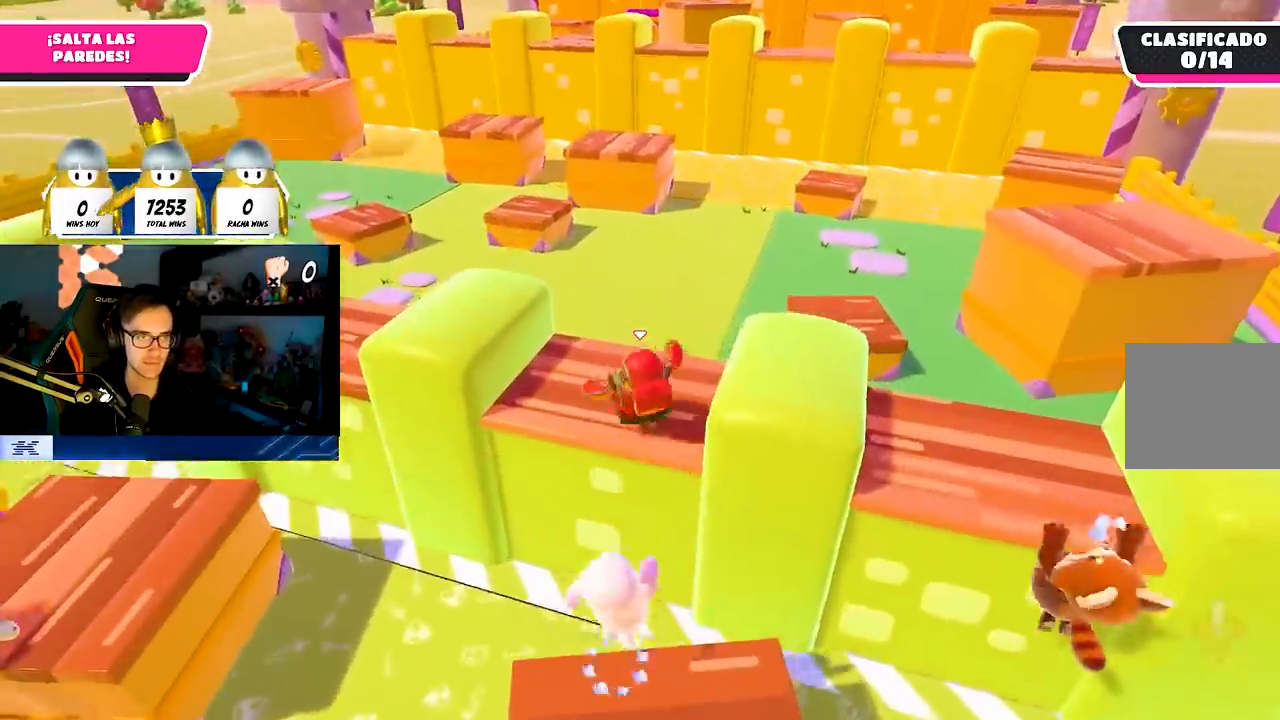
{"buttons": [], "left_stick": "up-left", "right_stick": "center", "events": [[133, "CROSS", "down"], [317, "CROSS", "up"]]}
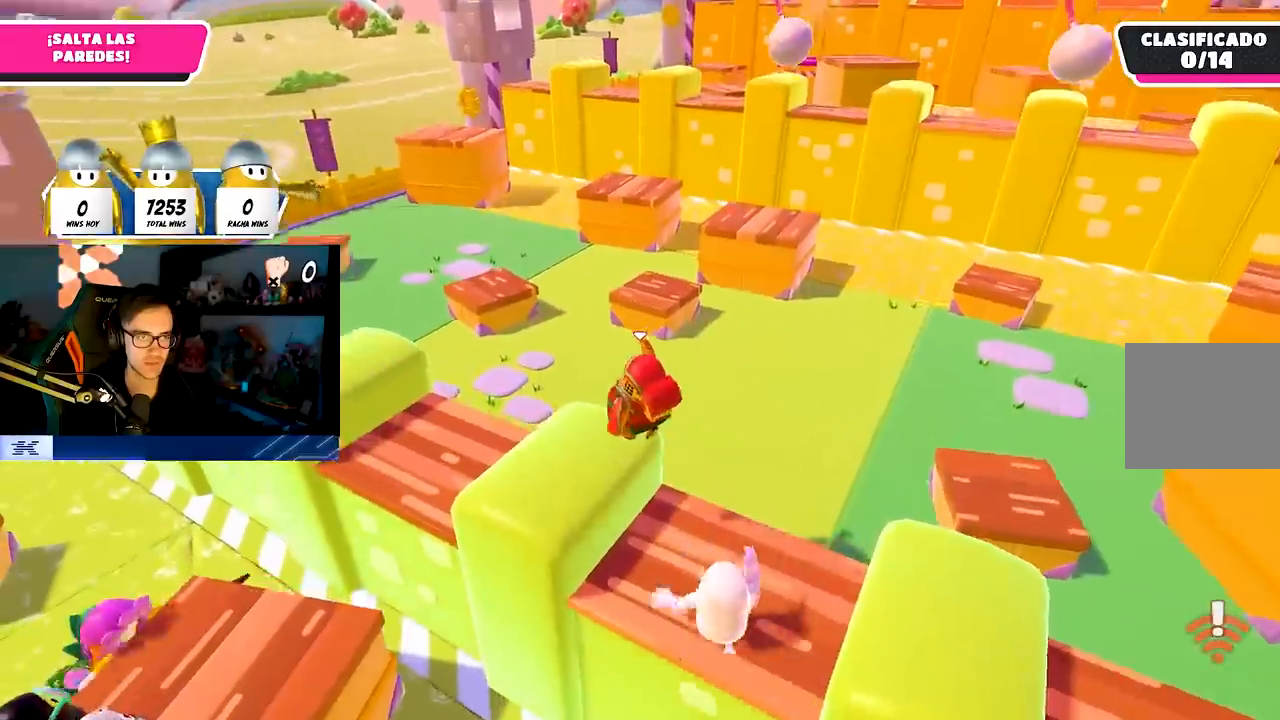
{"buttons": [], "left_stick": "up-left", "right_stick": "center", "events": []}
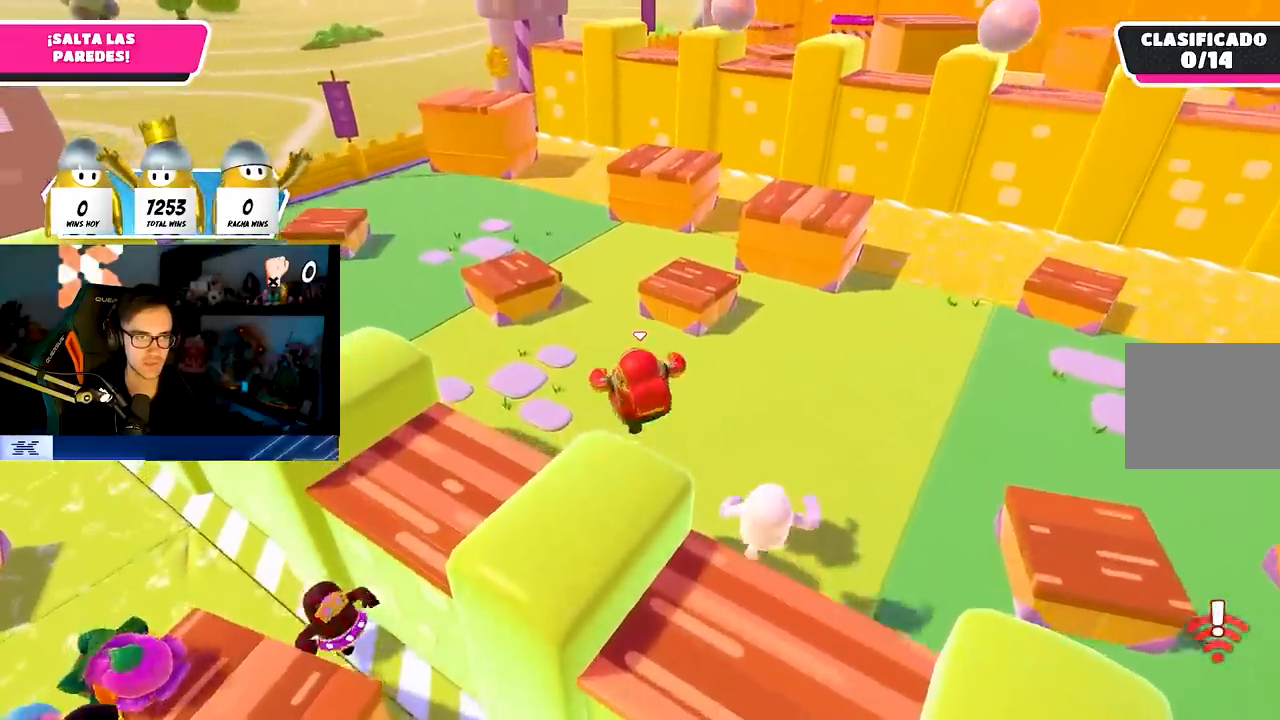
{"buttons": [], "left_stick": "up-left", "right_stick": "right", "events": [[483, "right_stick", "right"]]}